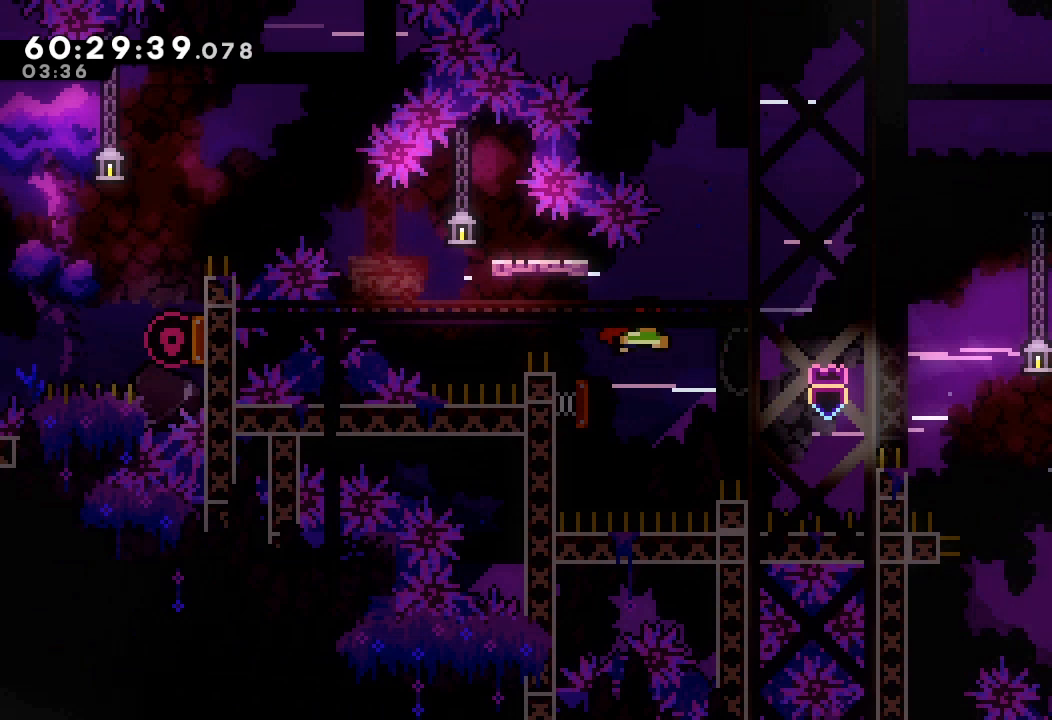
Gameplay with keyboard; each line is a JSON object with the keys held at the frame after it. "events" lists presses ("down") and releases ("up") of "a", "d", "down", "e", "f", "left", "r", "right", "s", "space", "up" and "w" between this image and that frame as [ms after this image, input, new state], when the widget could be followed in between. No other keys are recorded. Mouse input is not recorded.
{"keys": ["d", "left"], "events": [[33, "a", "up"], [167, "w", "down"], [300, "w", "up"], [367, "d", "down"]]}
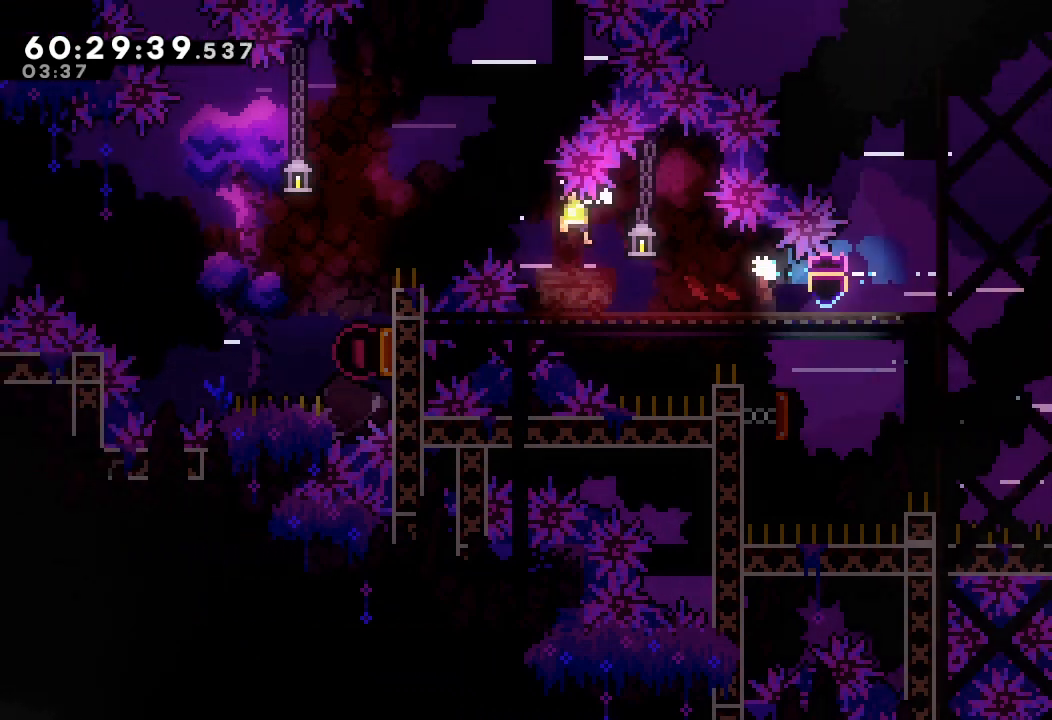
{"keys": ["left", "right"], "events": [[233, "d", "up"], [233, "left", "up"], [267, "down", "down"], [267, "right", "down"], [267, "s", "down"], [467, "s", "up"], [500, "down", "up"], [500, "left", "down"]]}
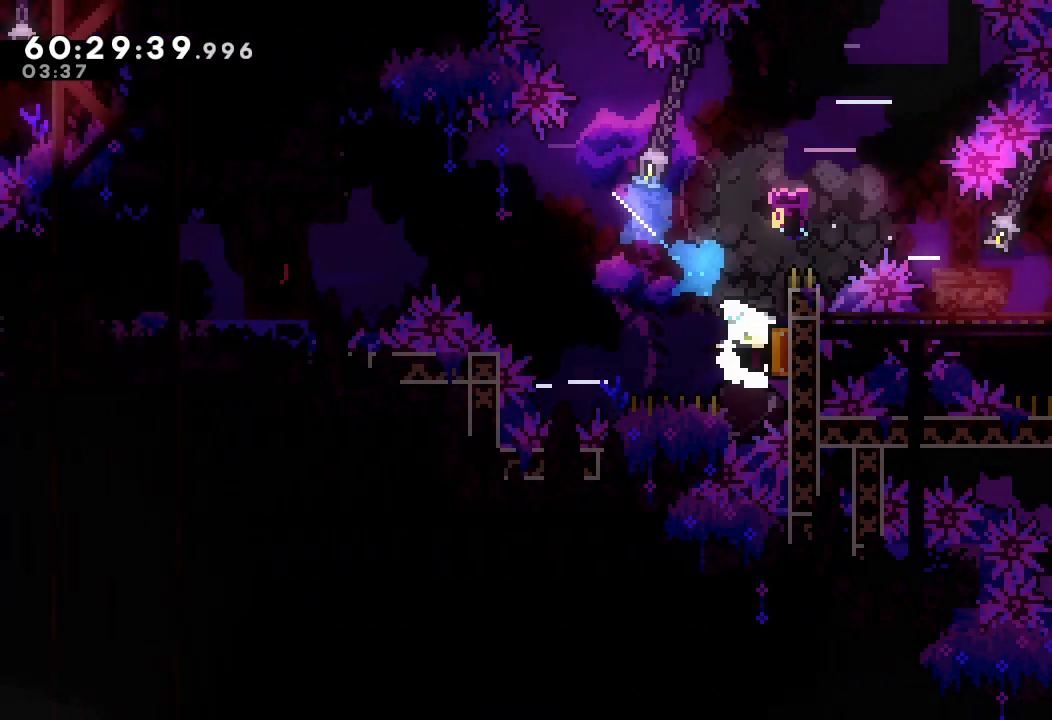
{"keys": ["left"], "events": [[67, "right", "up"]]}
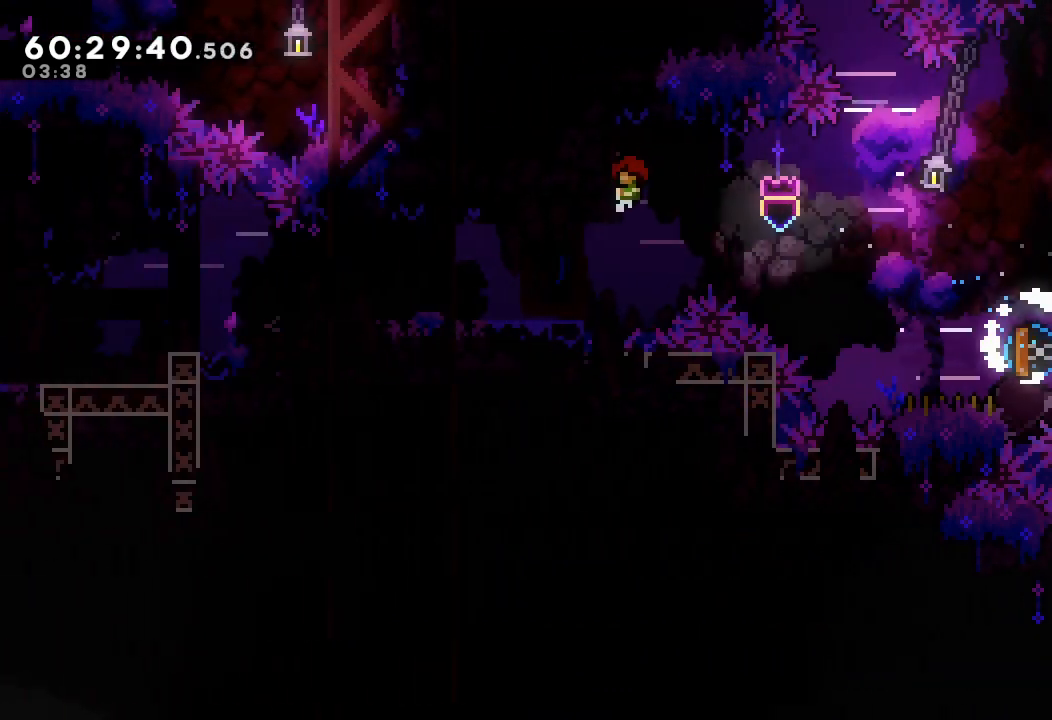
{"keys": ["left"], "events": []}
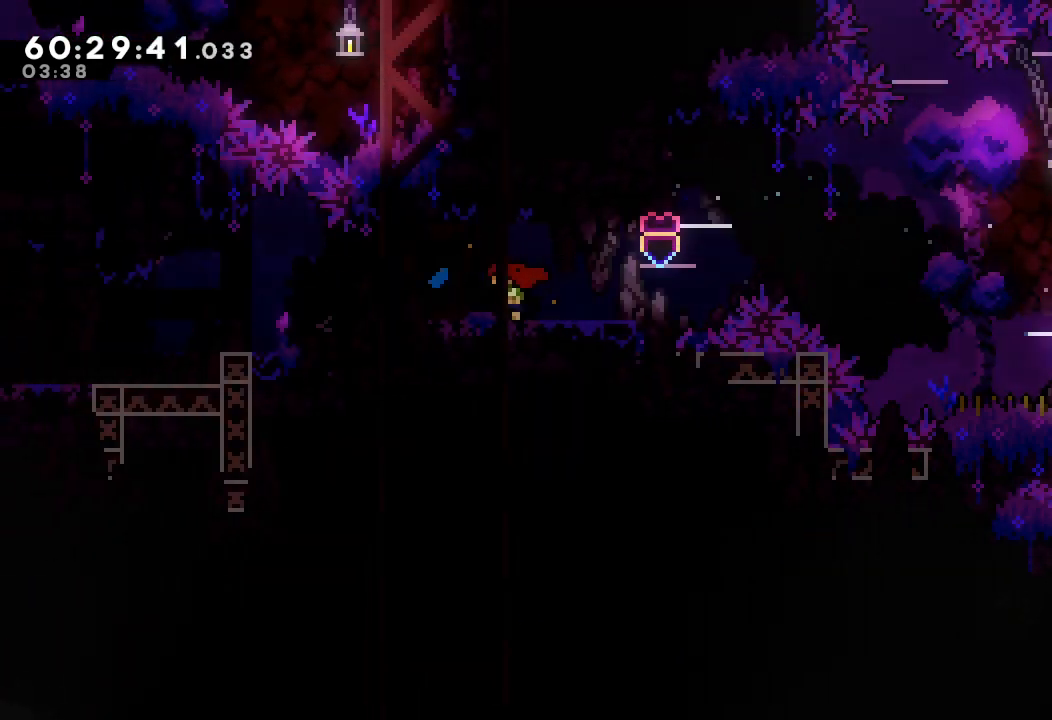
{"keys": ["down", "left", "s"], "events": [[500, "down", "down"], [500, "s", "down"]]}
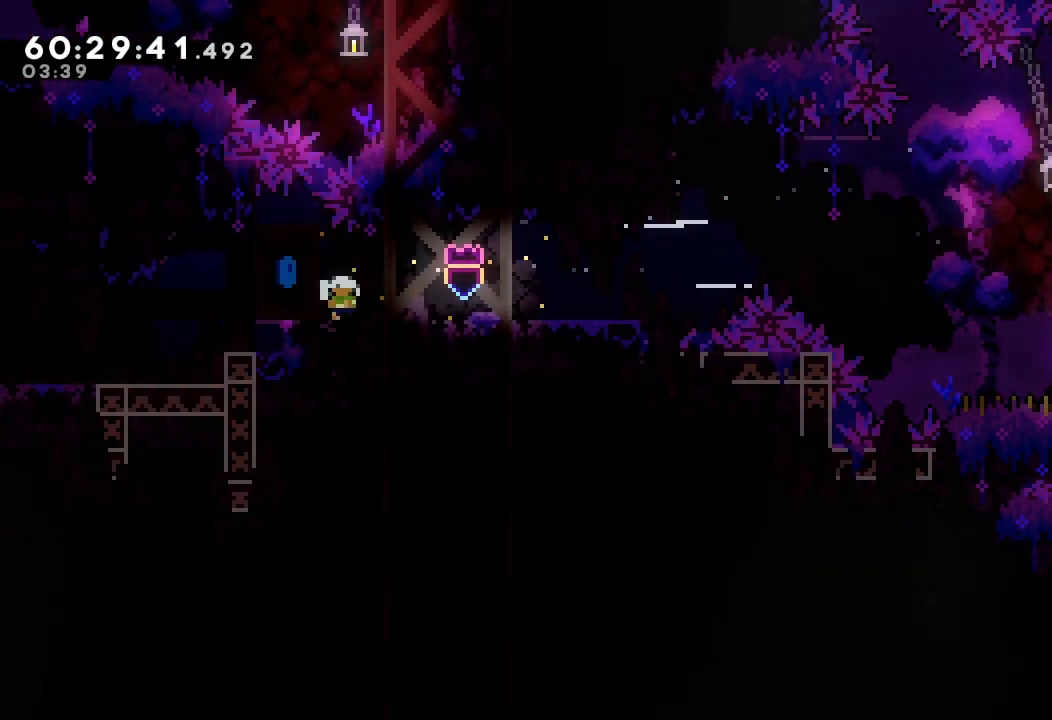
{"keys": ["down", "left"], "events": [[167, "s", "up"], [267, "down", "up"], [300, "down", "down"], [300, "s", "down"], [500, "s", "up"]]}
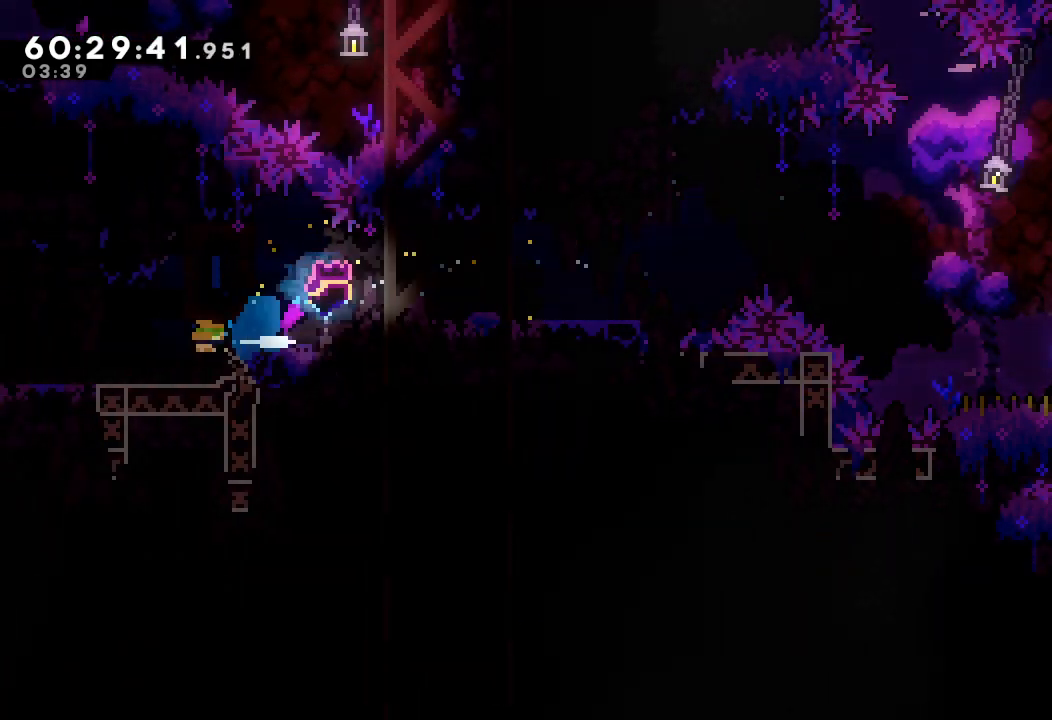
{"keys": ["left"], "events": [[100, "s", "down"], [233, "s", "up"], [333, "down", "up"]]}
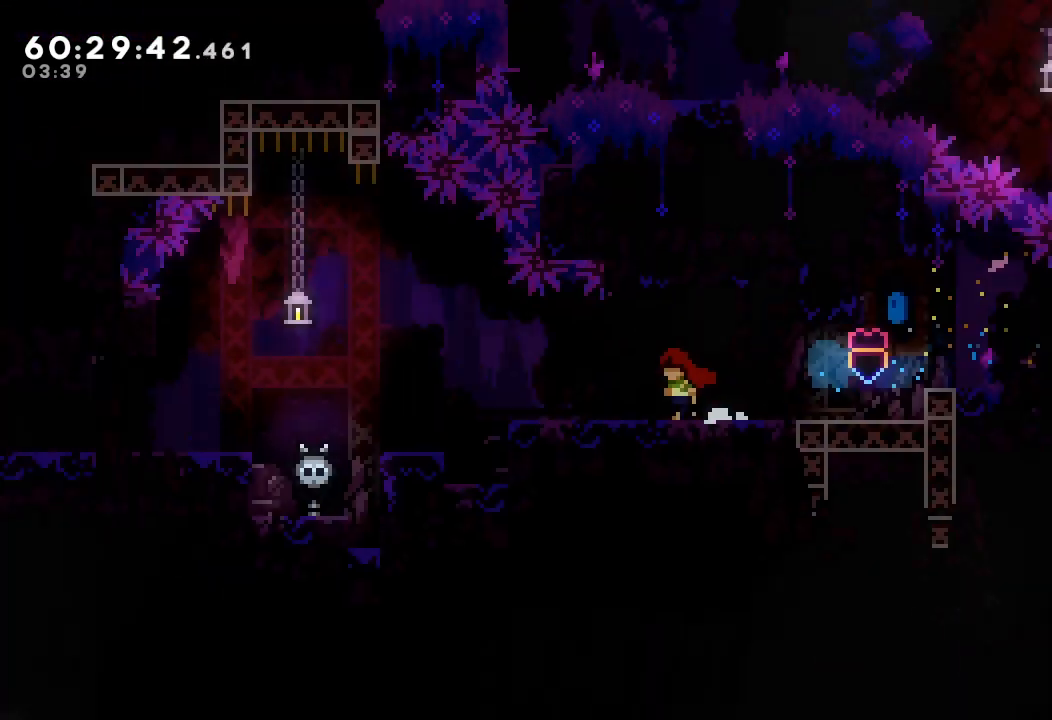
{"keys": ["left"], "events": []}
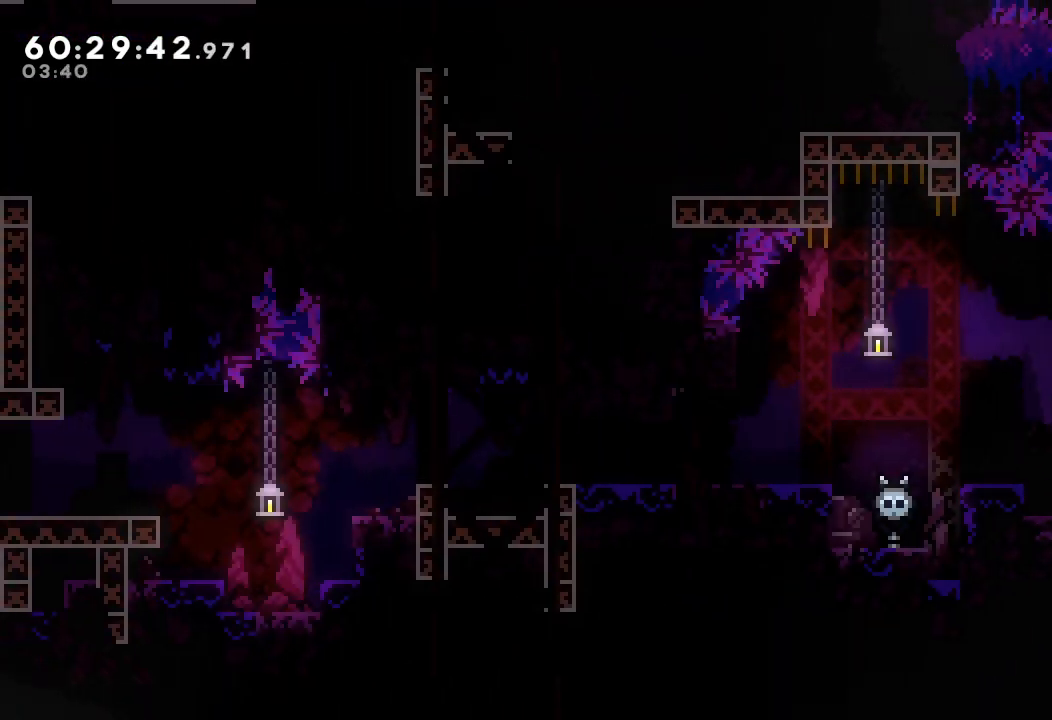
{"keys": ["left"], "events": [[67, "down", "down"], [100, "s", "down"], [200, "s", "up"], [267, "down", "up"], [300, "d", "down"], [367, "d", "up"]]}
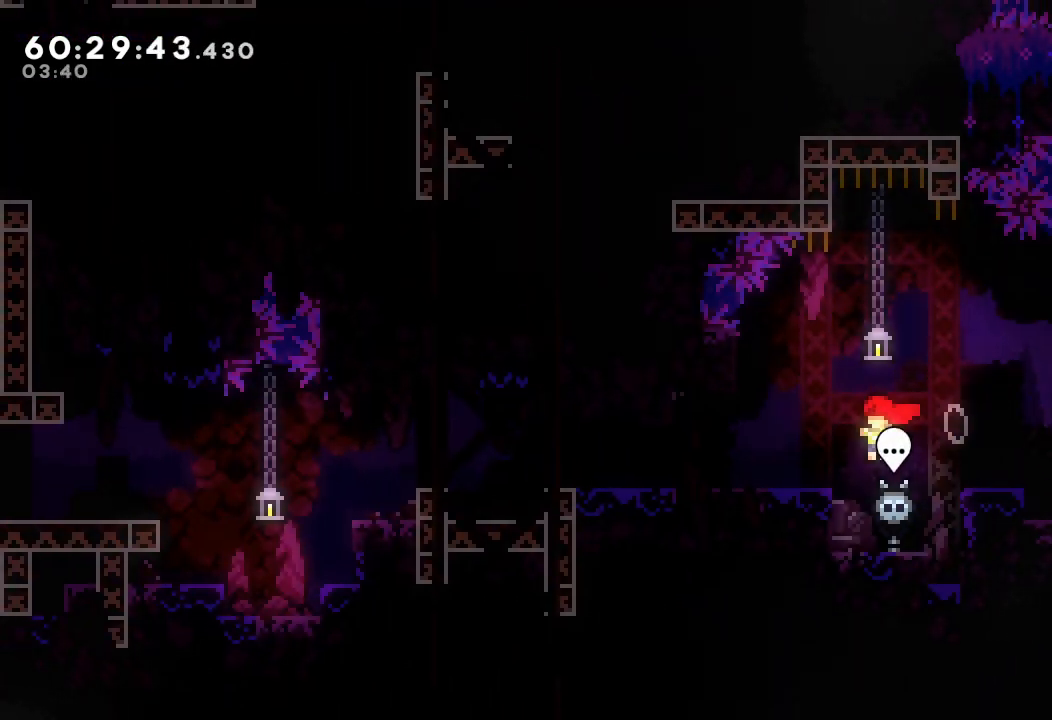
{"keys": ["left"], "events": [[267, "s", "down"], [400, "s", "up"]]}
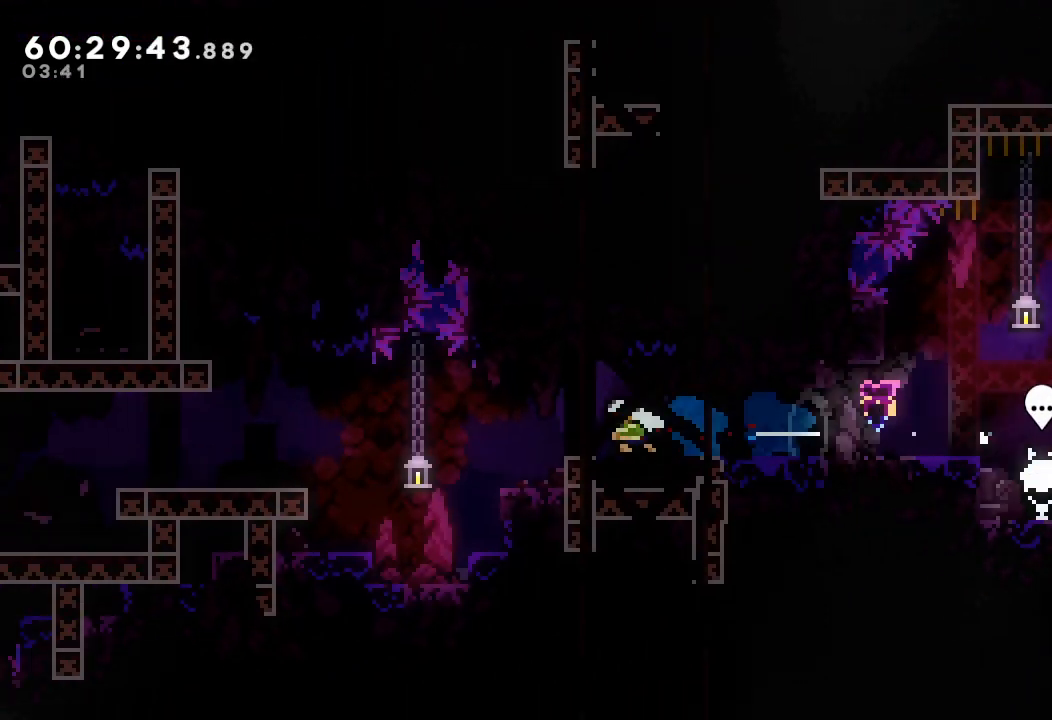
{"keys": ["a", "left"], "events": [[67, "s", "down"], [267, "s", "up"], [367, "a", "down"]]}
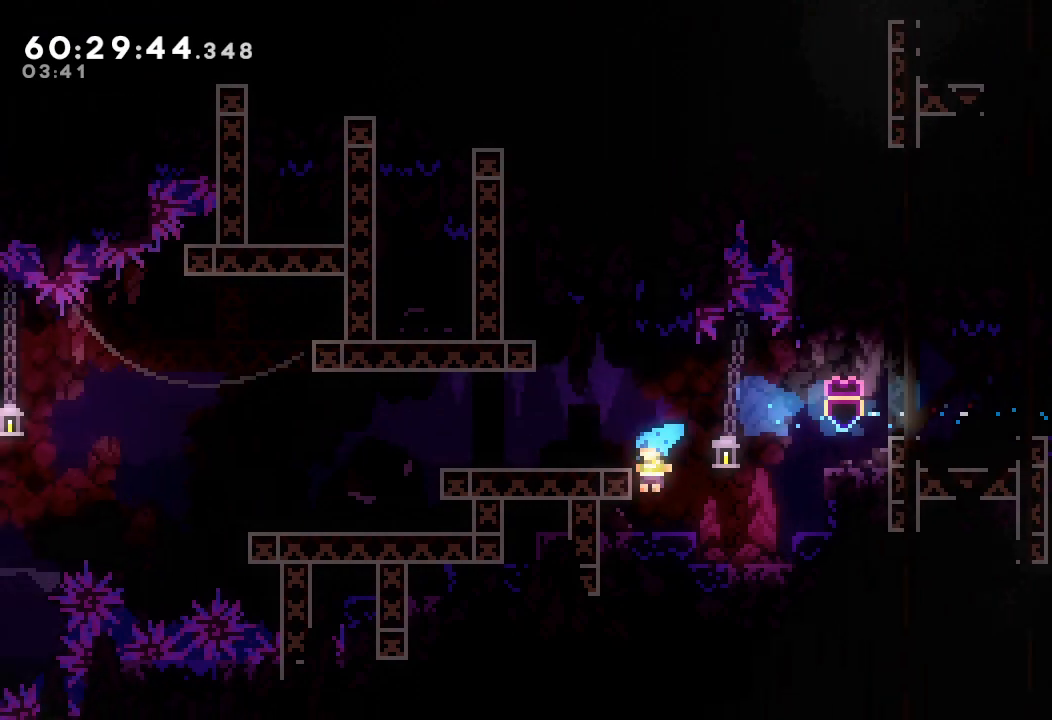
{"keys": ["left"], "events": [[33, "d", "down"], [167, "a", "up"], [167, "d", "up"]]}
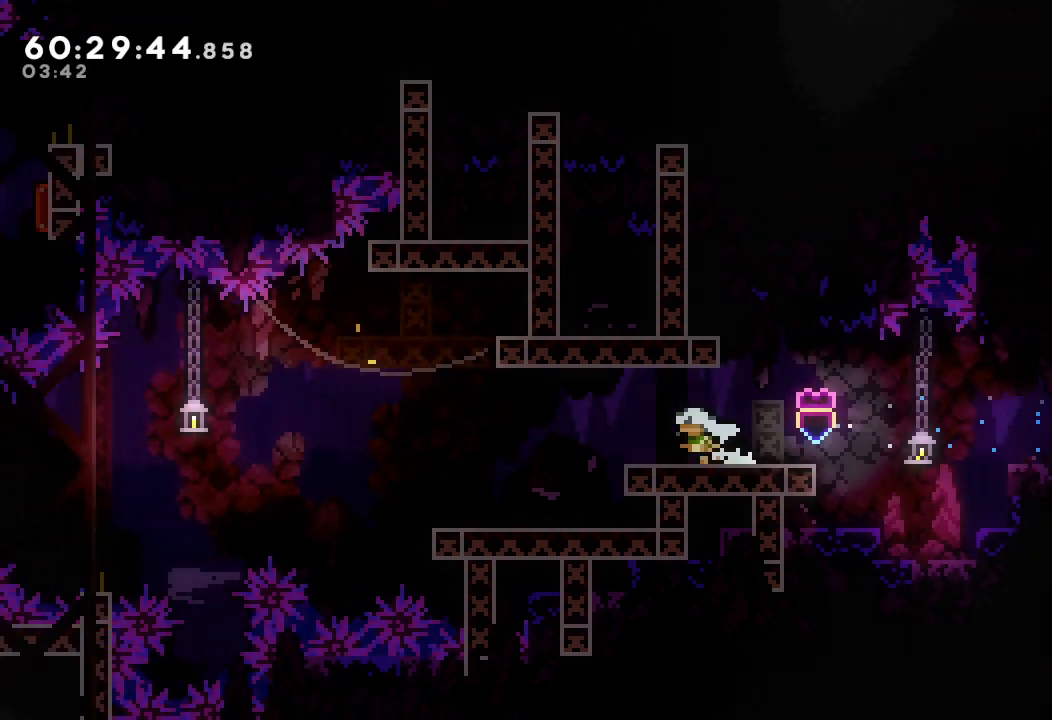
{"keys": [], "events": [[367, "left", "up"]]}
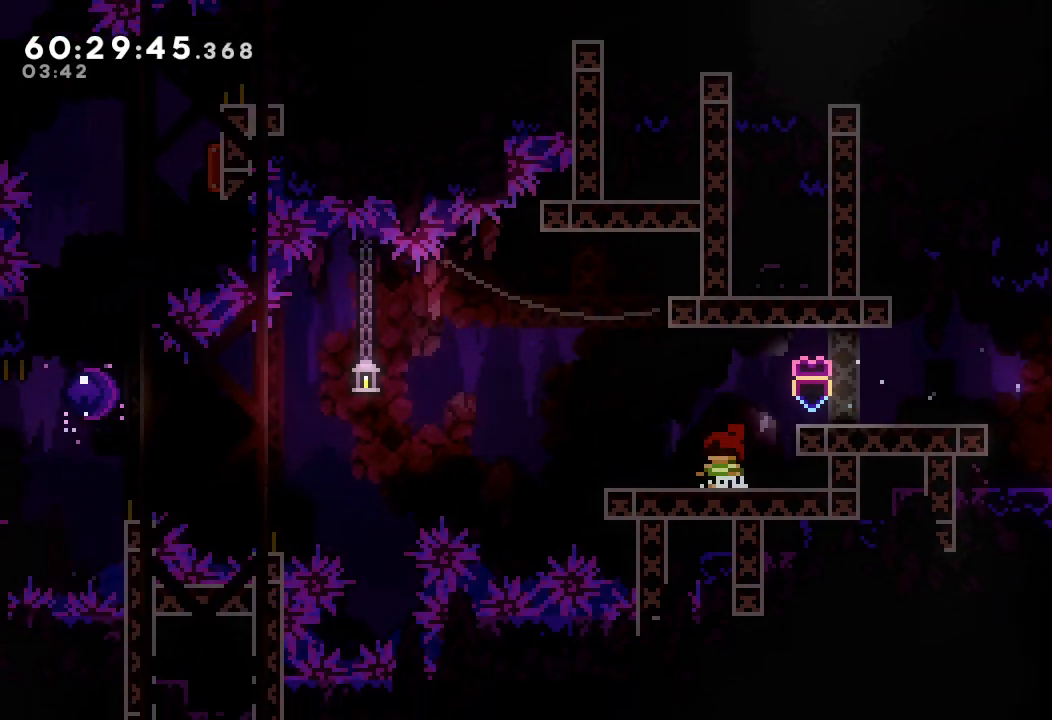
{"keys": ["down", "left", "s"], "events": [[400, "down", "down"], [400, "left", "down"], [400, "s", "down"]]}
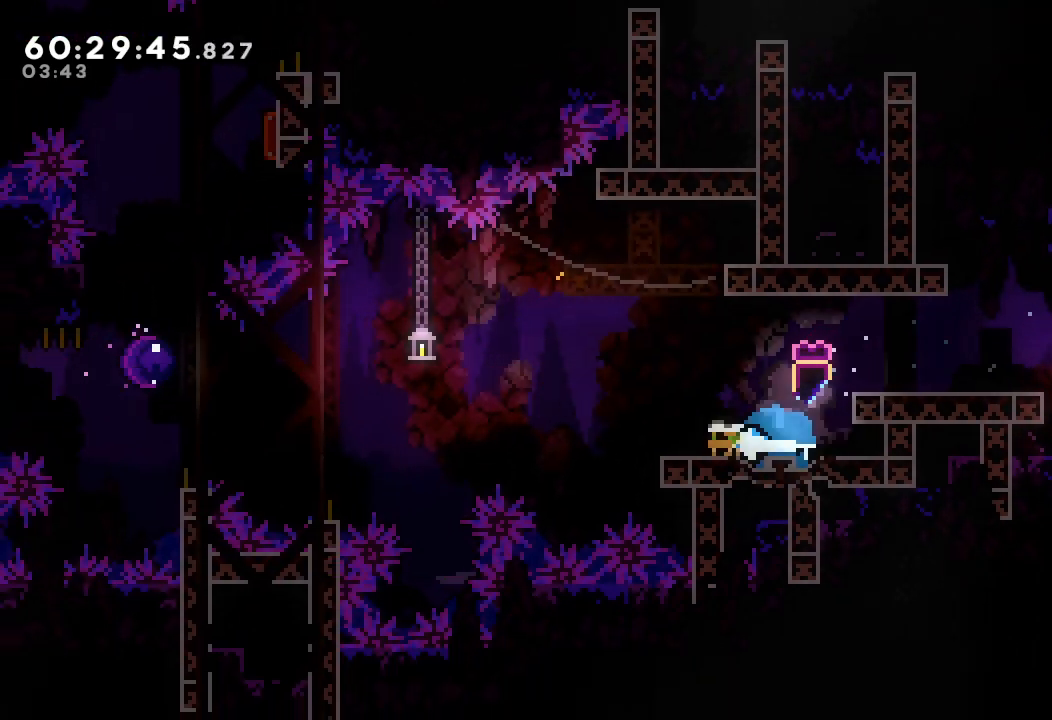
{"keys": ["left", "s"], "events": [[33, "down", "up"], [33, "s", "up"], [67, "d", "down"], [300, "d", "up"], [333, "s", "down"]]}
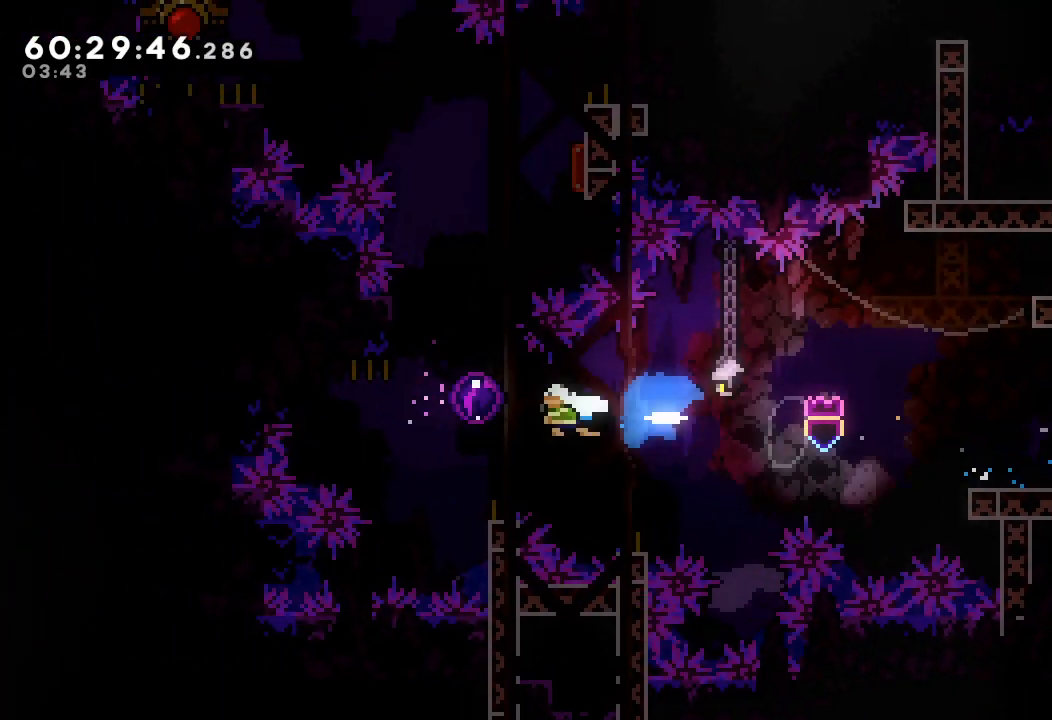
{"keys": [], "events": [[133, "s", "up"], [200, "left", "up"]]}
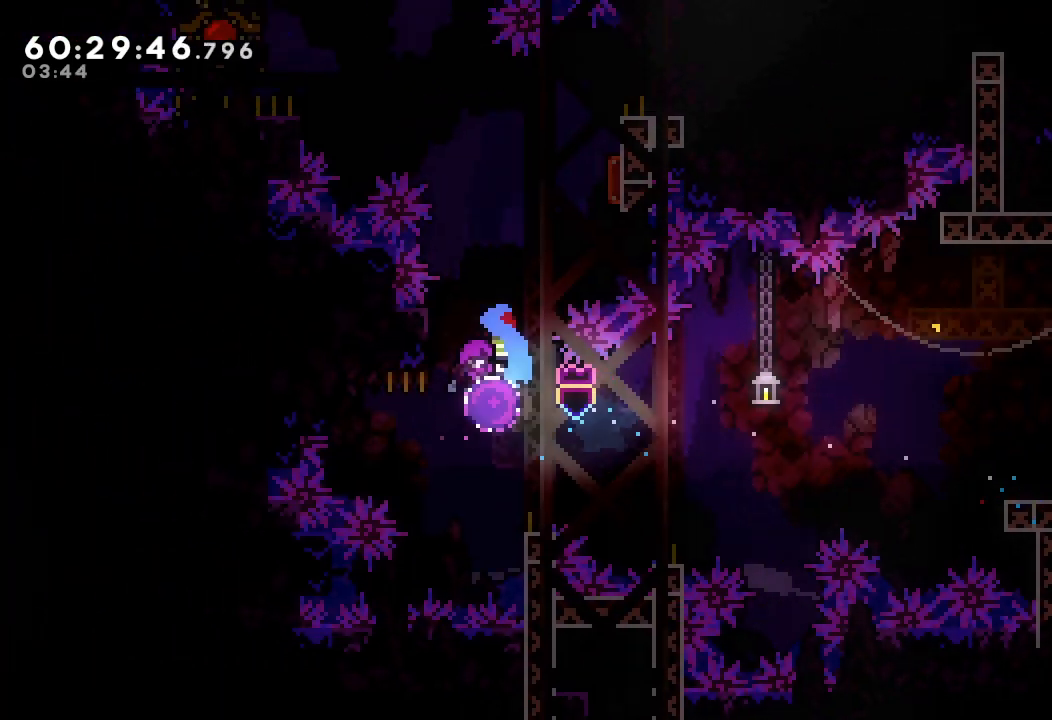
{"keys": ["left"], "events": [[133, "right", "down"], [133, "s", "down"], [400, "left", "down"], [400, "right", "up"], [400, "s", "up"]]}
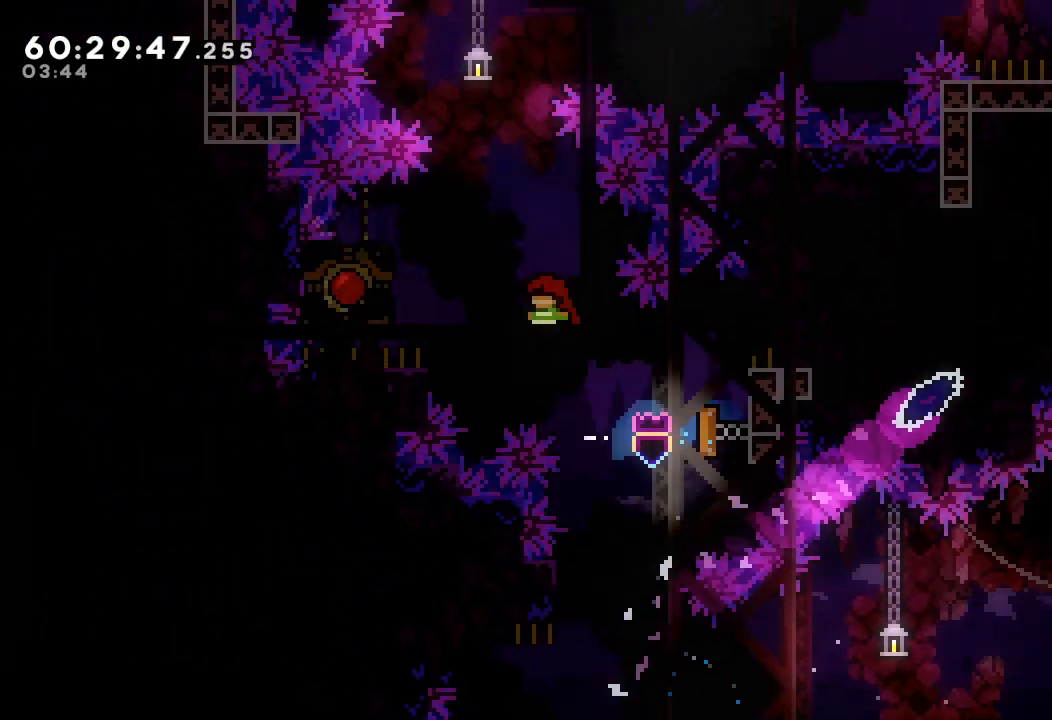
{"keys": ["d"], "events": [[267, "left", "up"], [300, "d", "down"]]}
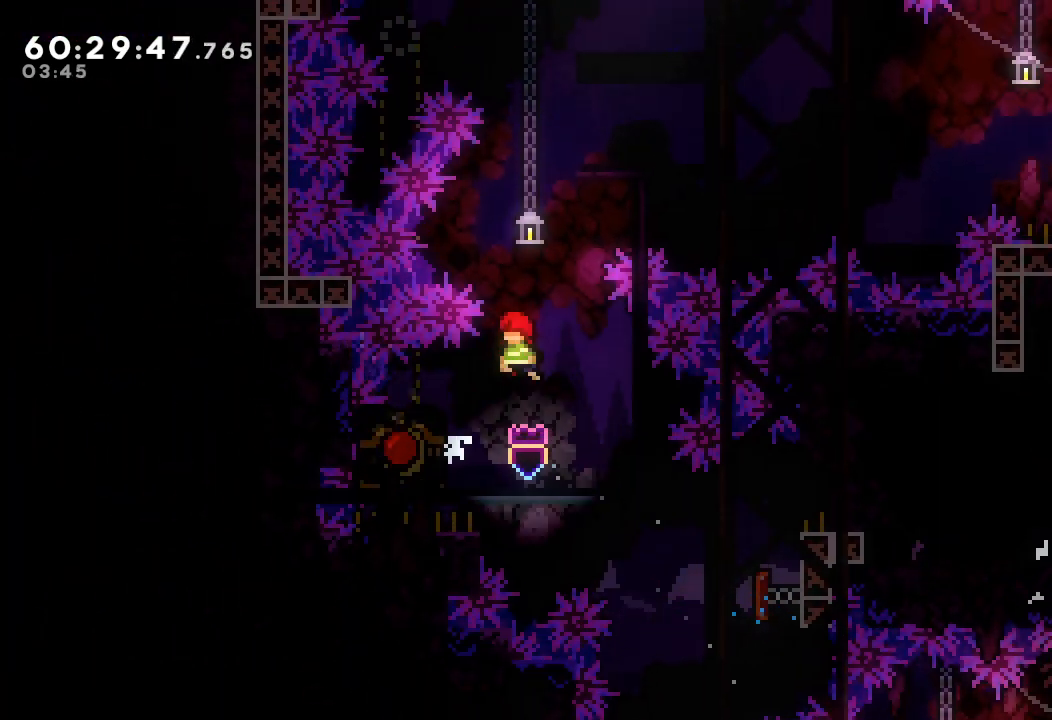
{"keys": ["d"], "events": [[233, "left", "down"], [367, "d", "up"], [400, "left", "up"], [467, "d", "down"]]}
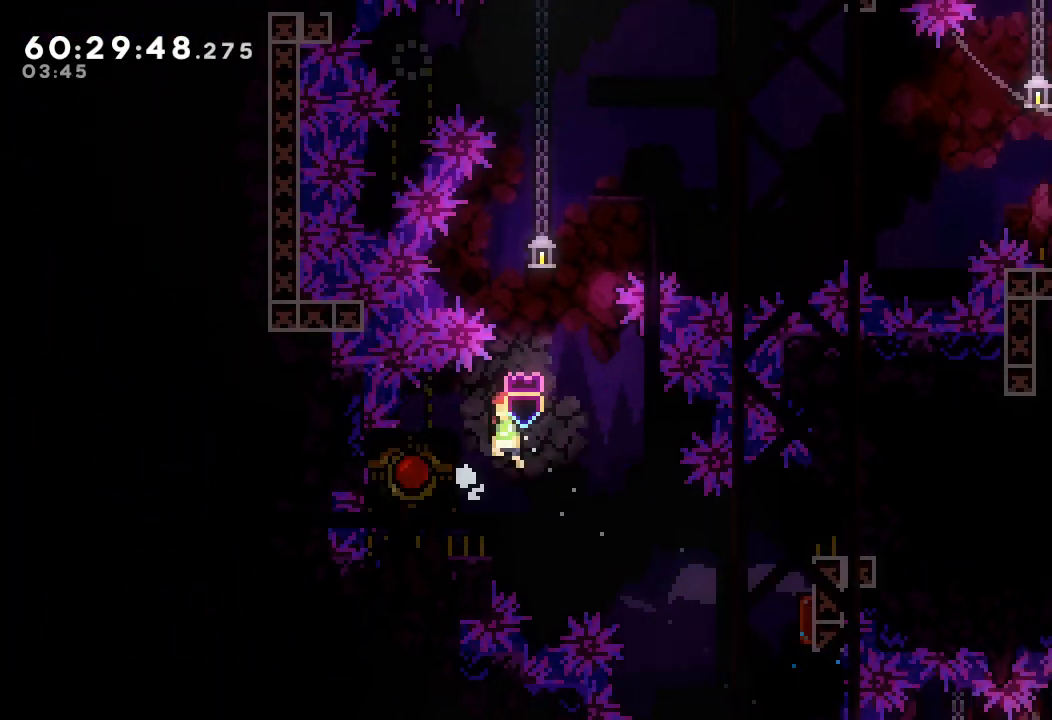
{"keys": ["a", "d", "left"], "events": [[400, "left", "down"], [433, "a", "down"]]}
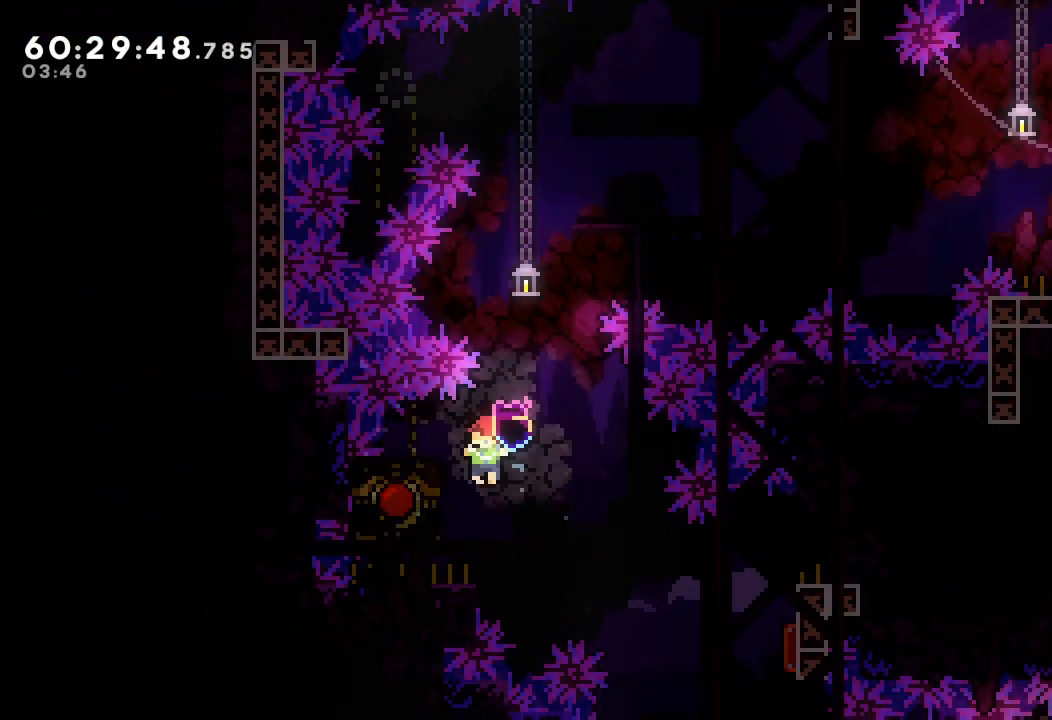
{"keys": ["s", "up"], "events": [[33, "d", "up"], [100, "a", "up"], [167, "d", "down"], [167, "left", "up"], [300, "d", "up"], [367, "s", "down"], [367, "up", "down"]]}
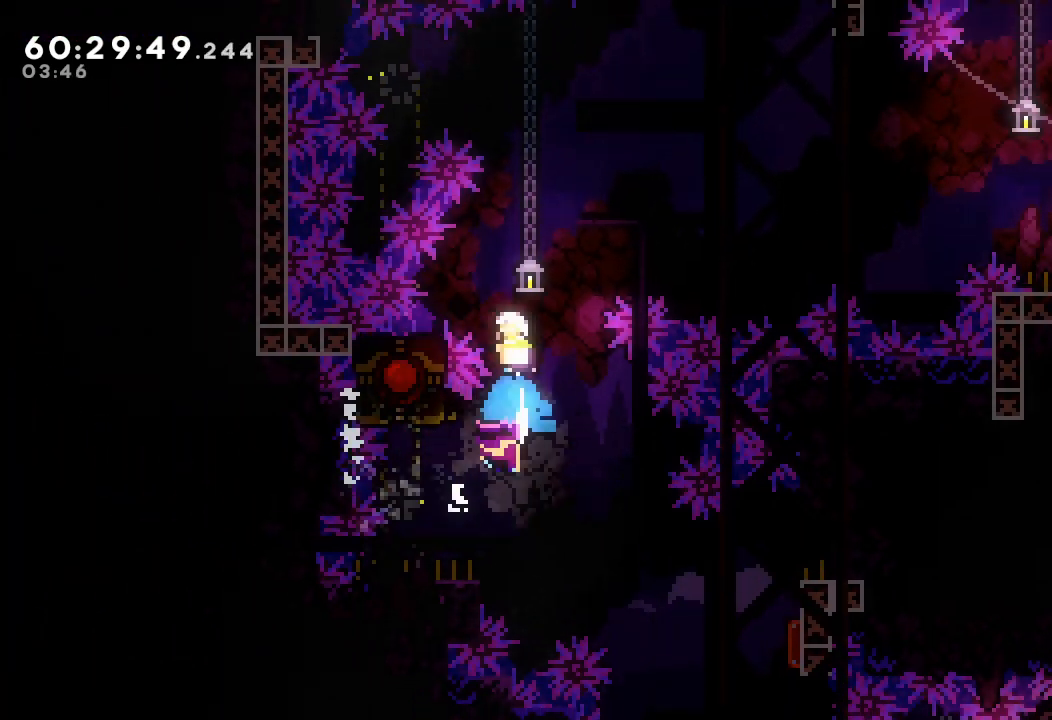
{"keys": ["right"], "events": [[100, "s", "up"], [100, "up", "up"], [133, "right", "down"]]}
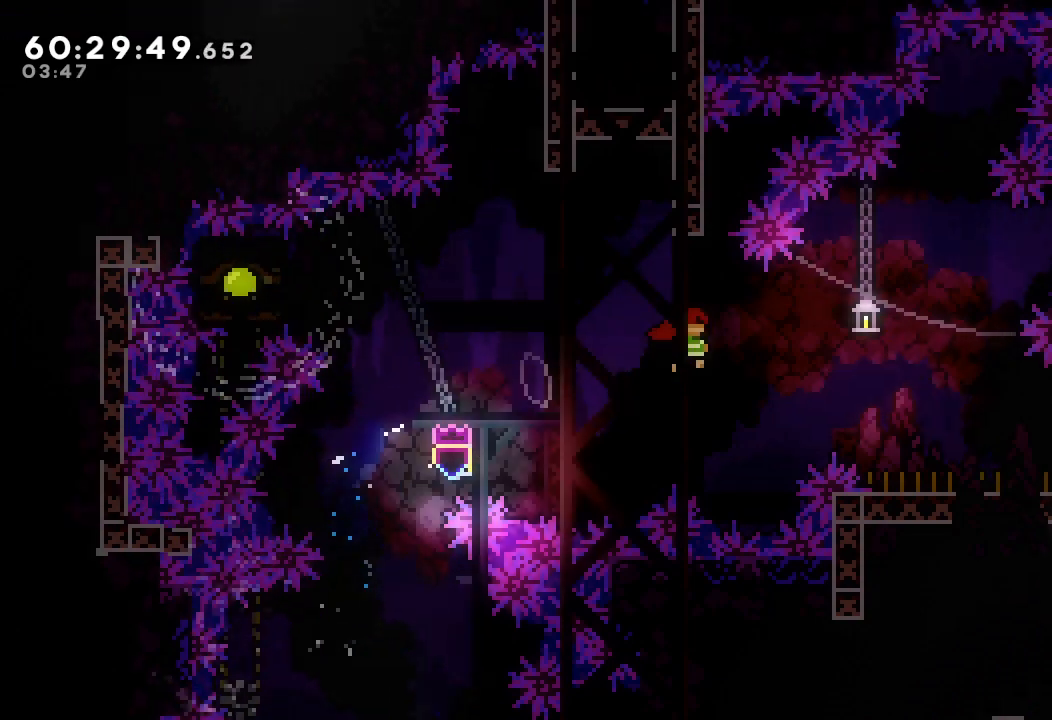
{"keys": ["right"], "events": [[333, "w", "down"], [467, "w", "up"]]}
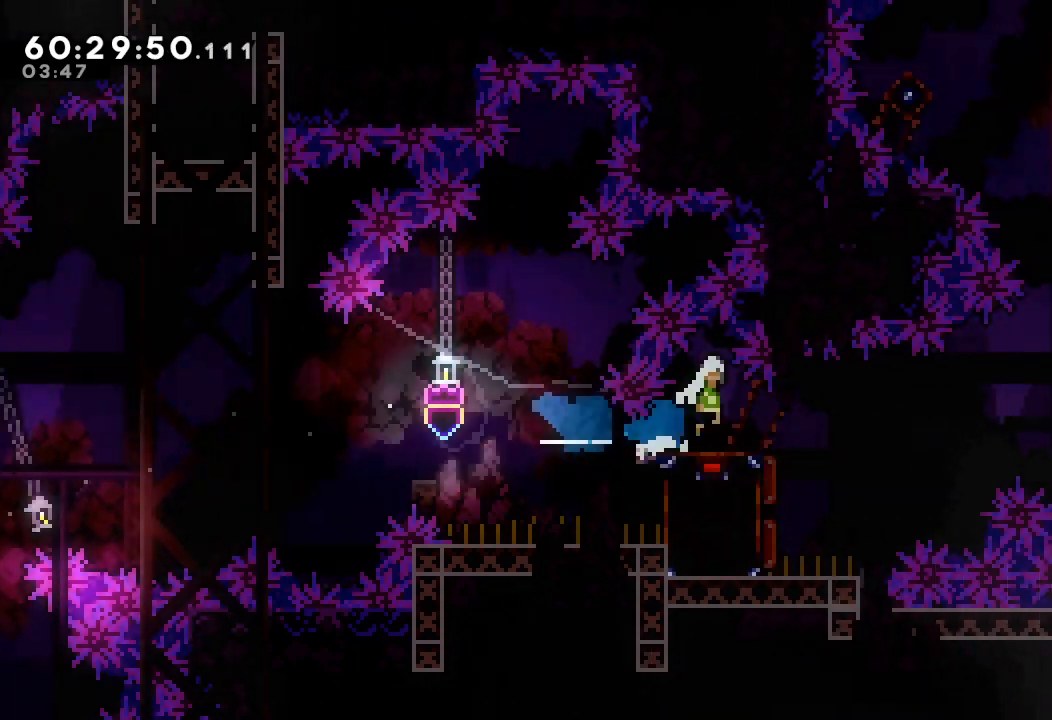
{"keys": ["right", "s", "up"], "events": [[33, "d", "down"], [400, "d", "up"], [433, "s", "down"], [433, "up", "down"]]}
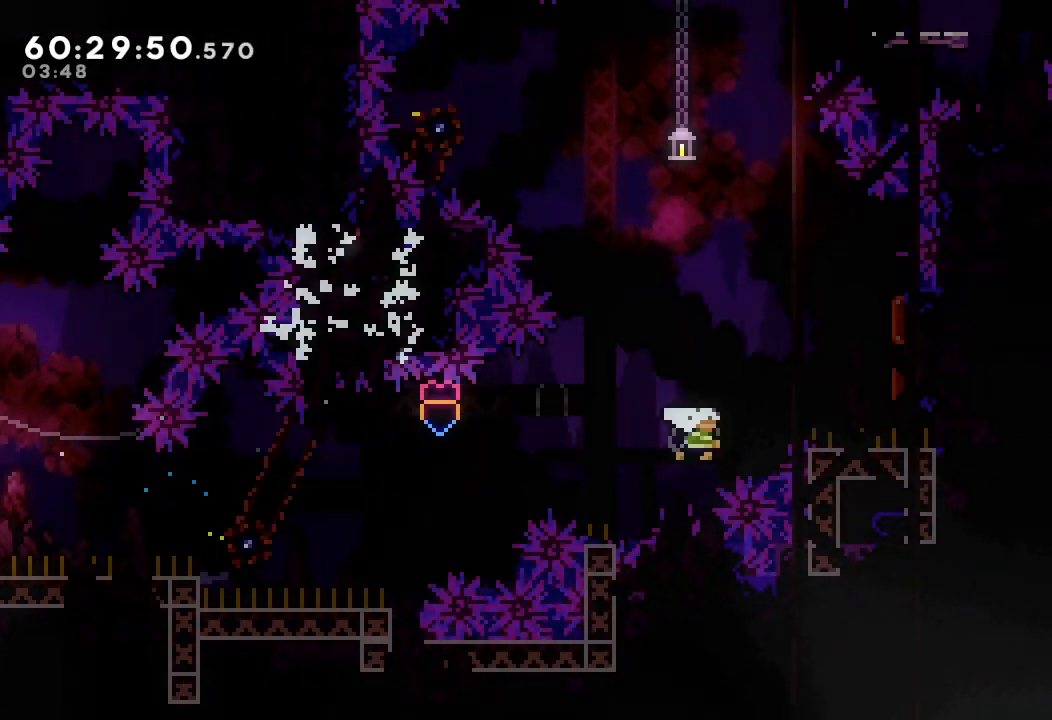
{"keys": ["left"], "events": [[133, "s", "up"], [233, "up", "up"], [267, "left", "down"], [267, "right", "up"]]}
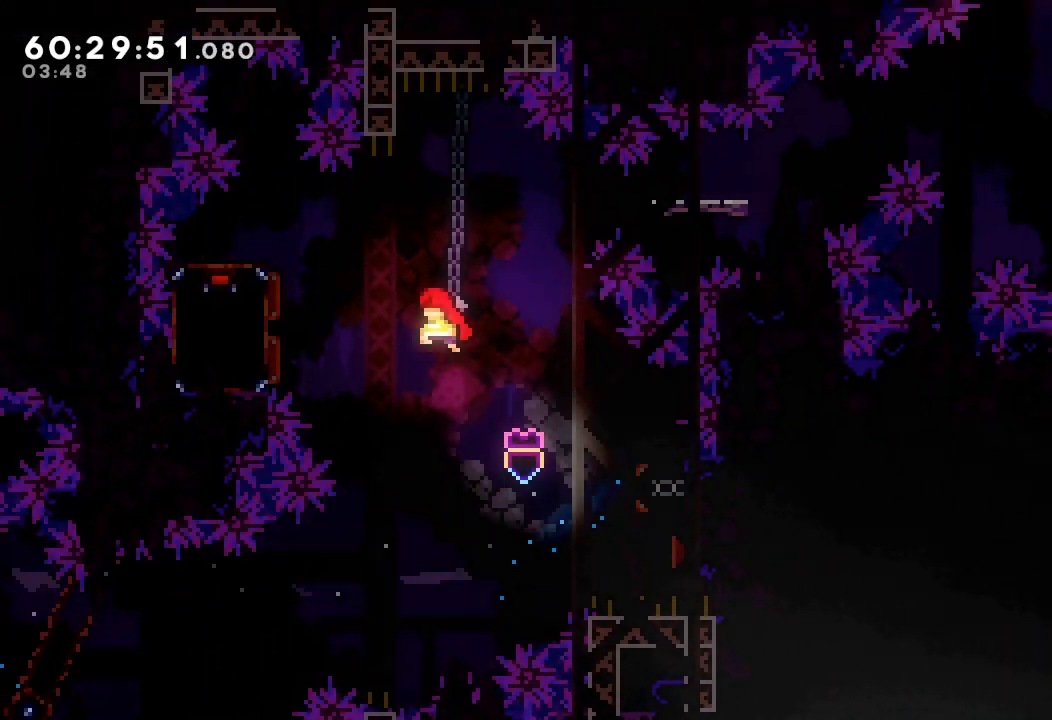
{"keys": ["right"], "events": [[300, "left", "up"], [300, "right", "down"]]}
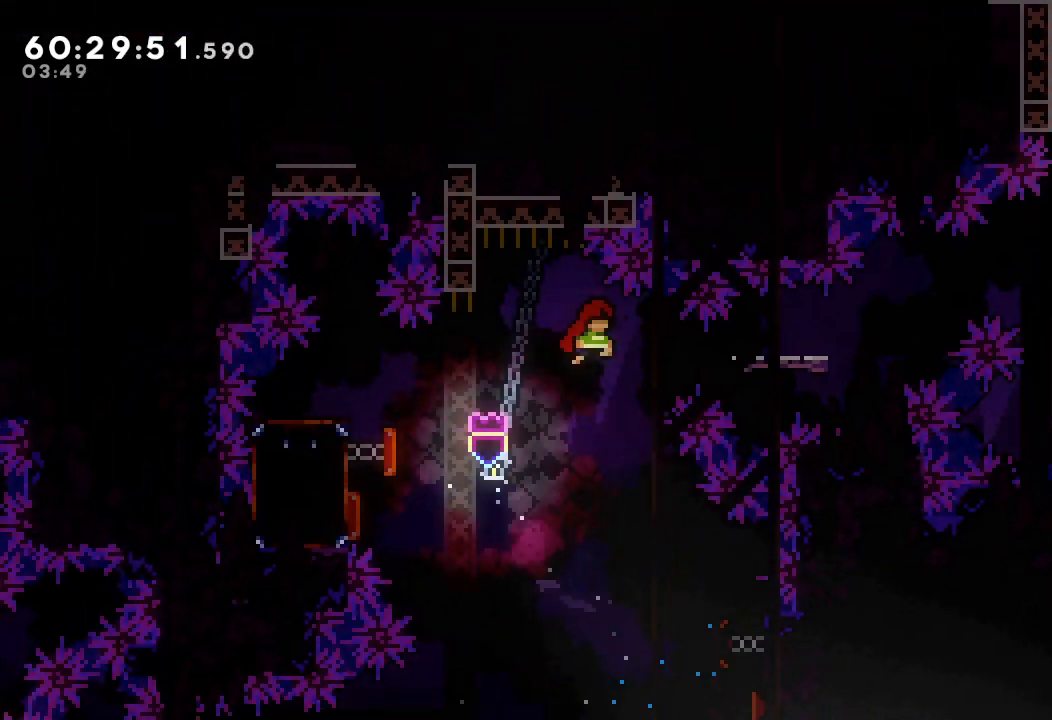
{"keys": ["d", "right"], "events": [[100, "w", "down"], [200, "w", "up"], [300, "d", "down"]]}
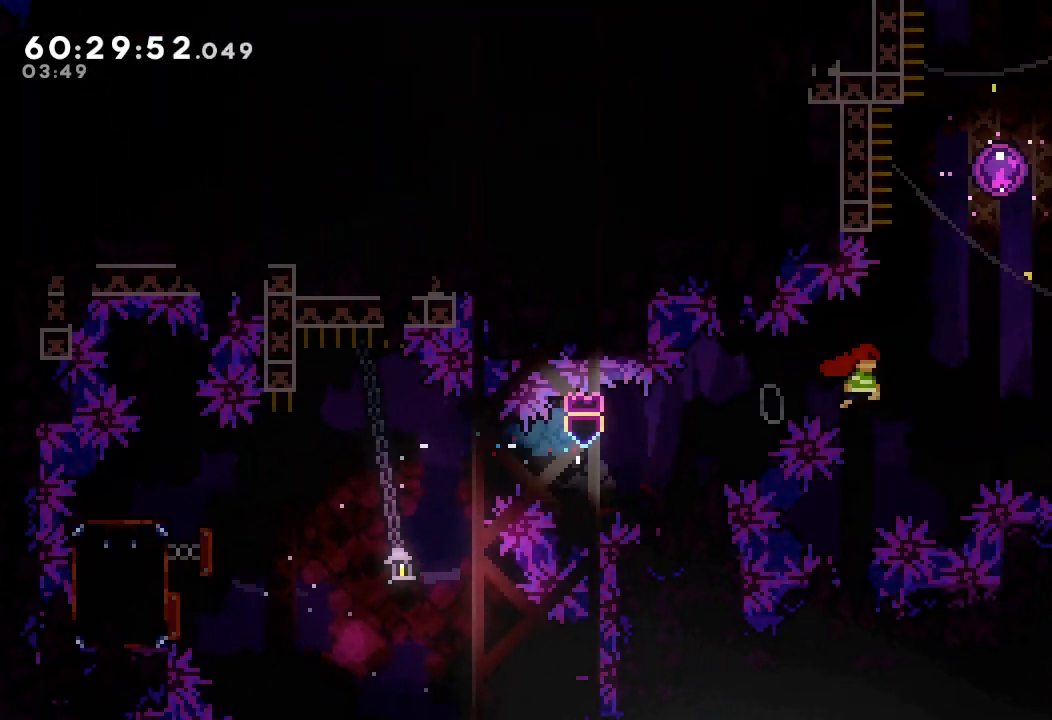
{"keys": [], "events": [[133, "d", "up"], [167, "right", "up"], [167, "s", "down"], [167, "up", "down"], [400, "up", "up"], [467, "s", "up"]]}
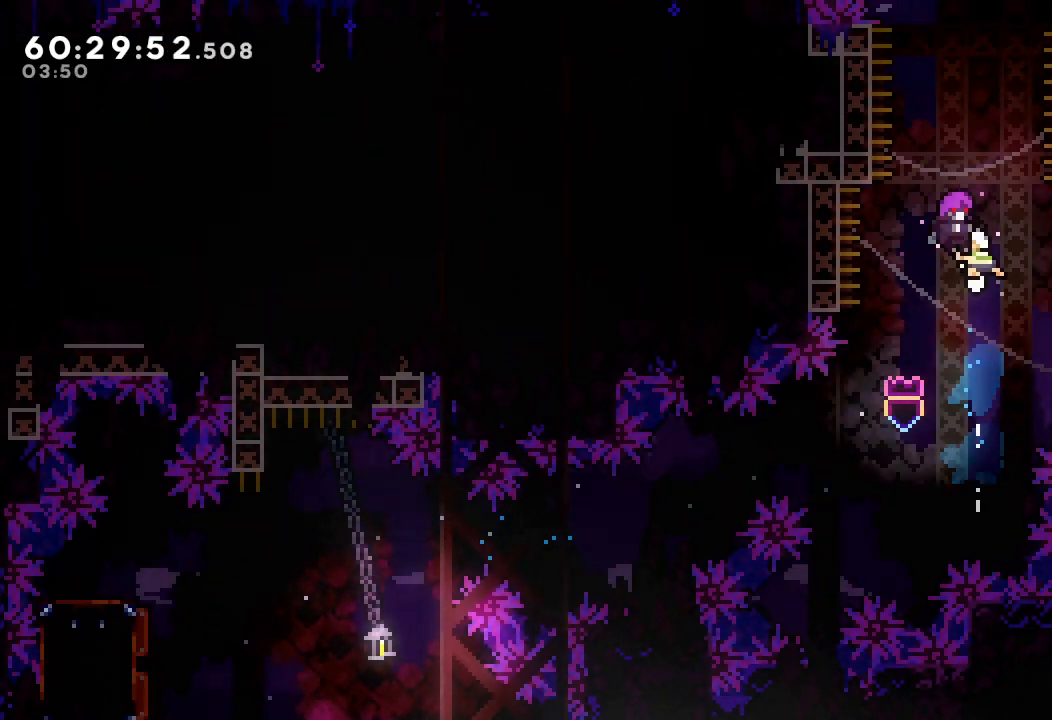
{"keys": [], "events": []}
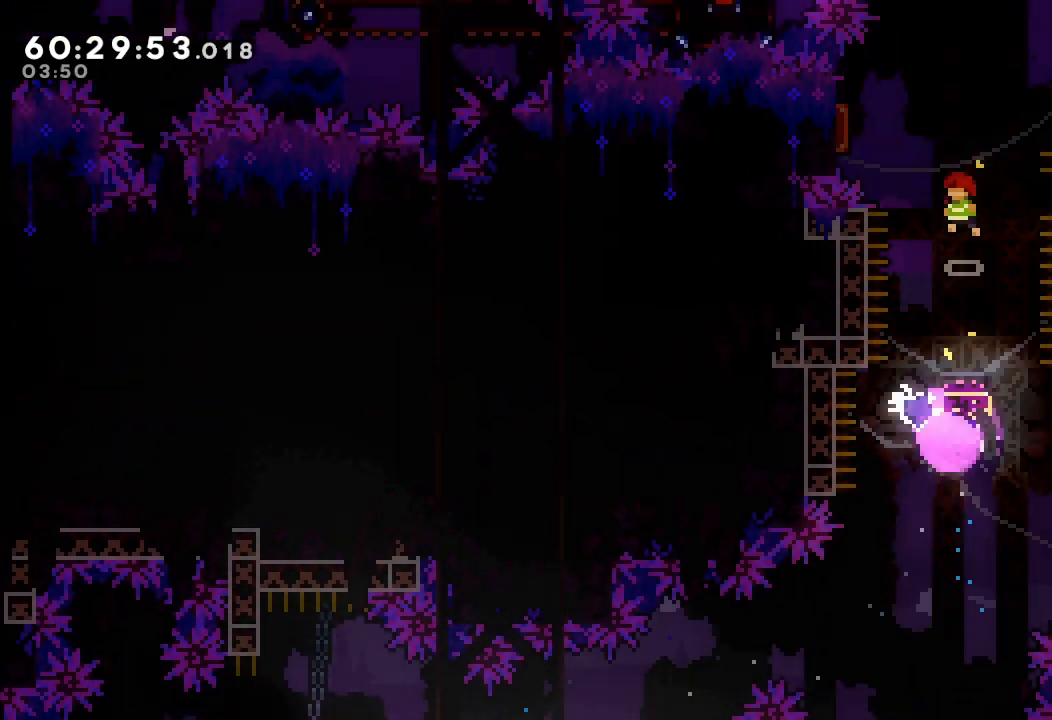
{"keys": [], "events": []}